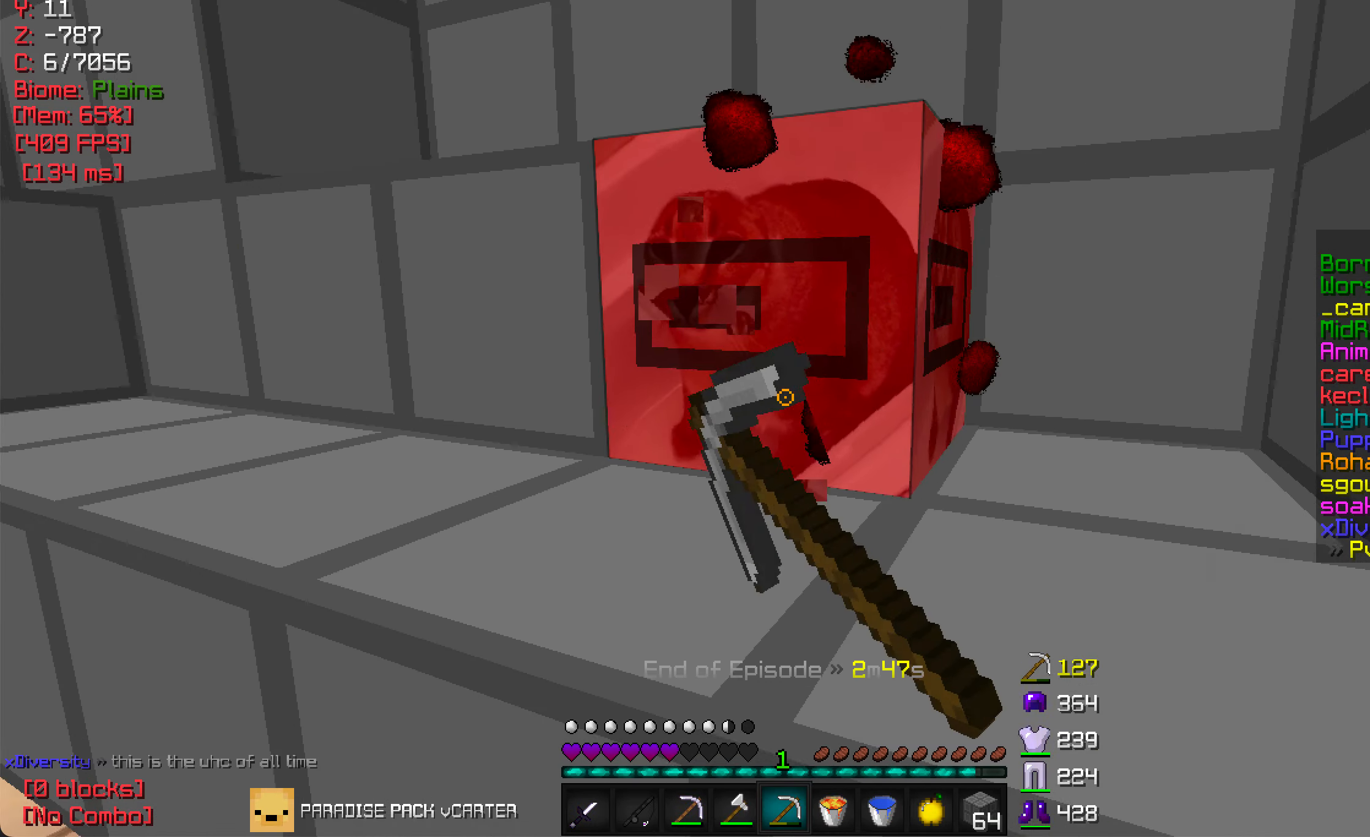
Gameplay with keyboard and mouse; each line is a JSON object with the keys and mouse buttons held at the frame after it. "events" lists presses ("down") and releases ("up") of "a", "d", "s", "w", "mouse_left" and "mouse_right" between this image and that frame as [ms after this image, input, new state], when the widget could be followed in between. "mouse_left", "mouse_right" = the "left", "right" buttons of the "mouse" list. No other keys are recorded. Fast repeated clicks can show as one long hold. Mouse movement is not recorded.
{"keys": ["w"], "mouse": ["left"], "events": [[134, "a", "down"], [434, "a", "up"], [450, "w", "down"]]}
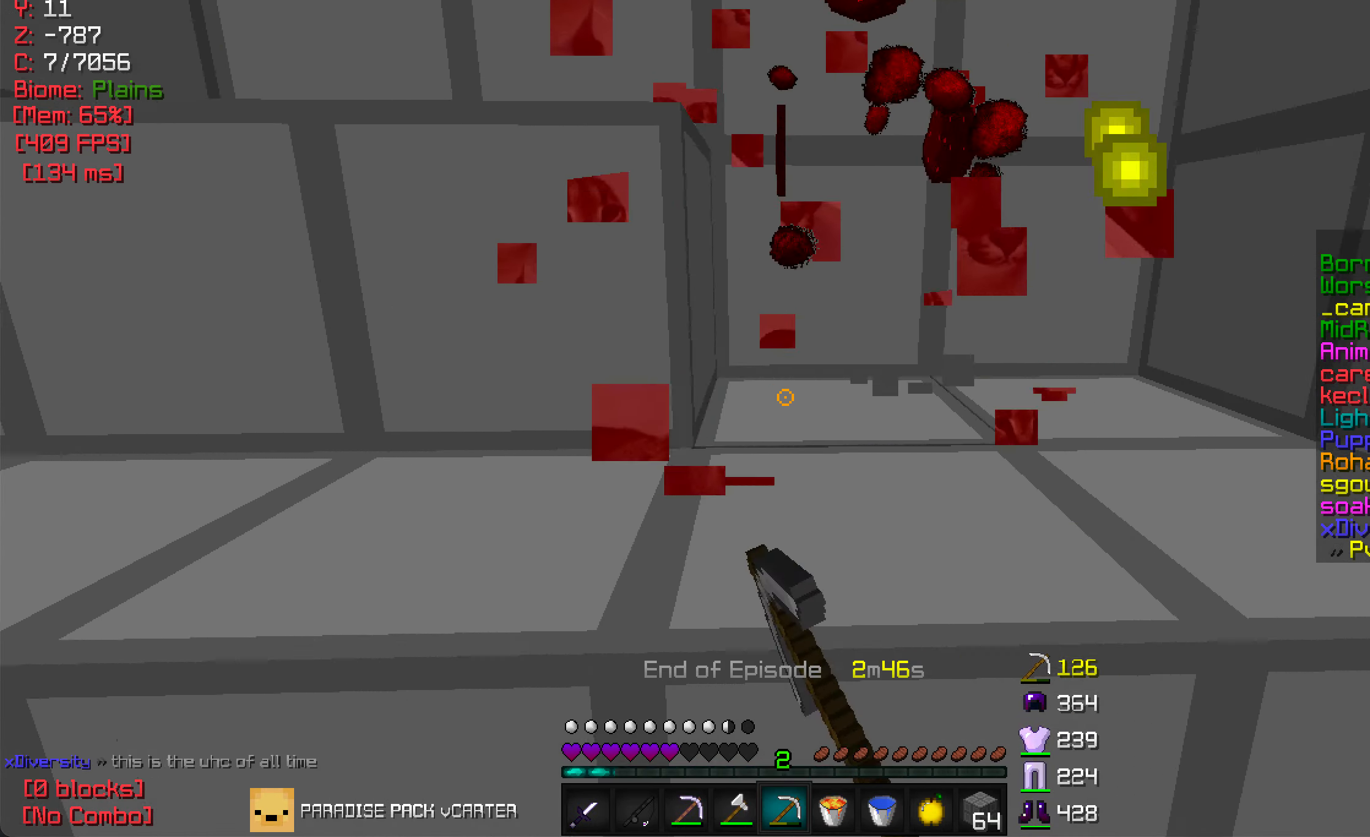
{"keys": ["w"], "mouse": [], "events": [[100, "w", "up"], [200, "mouse_left", "up"], [350, "w", "down"]]}
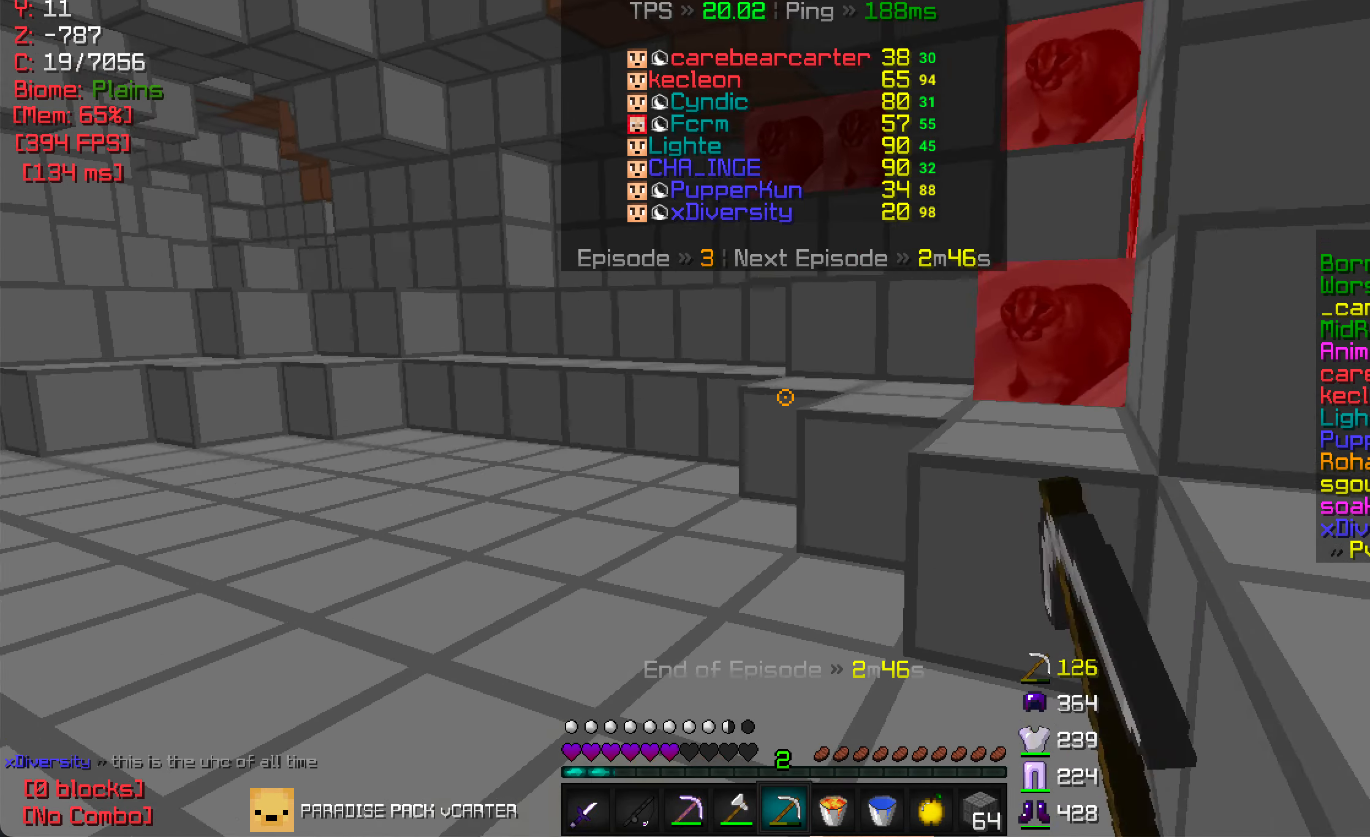
{"keys": ["w"], "mouse": ["left"], "events": [[467, "mouse_left", "down"]]}
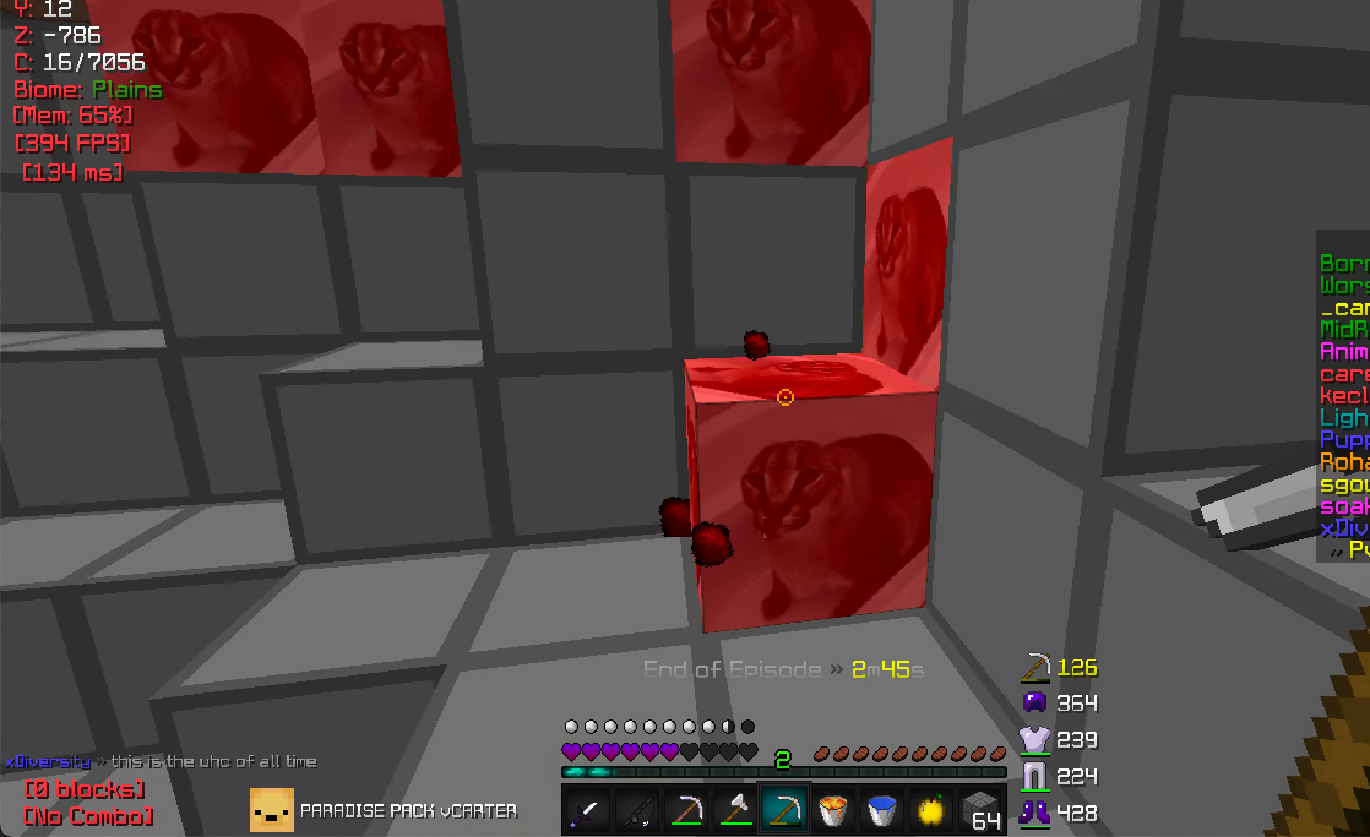
{"keys": [], "mouse": ["left"], "events": [[267, "w", "up"]]}
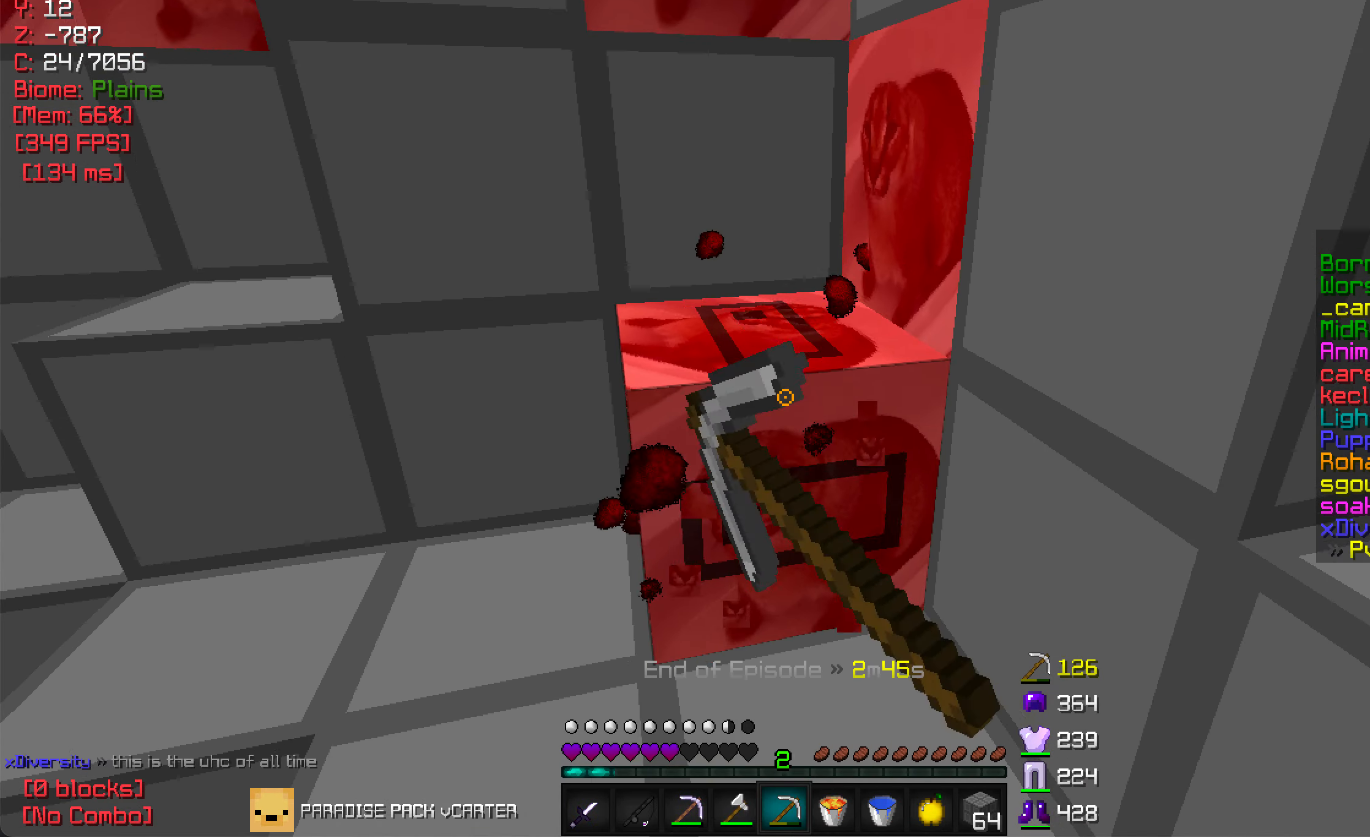
{"keys": [], "mouse": ["left"], "events": []}
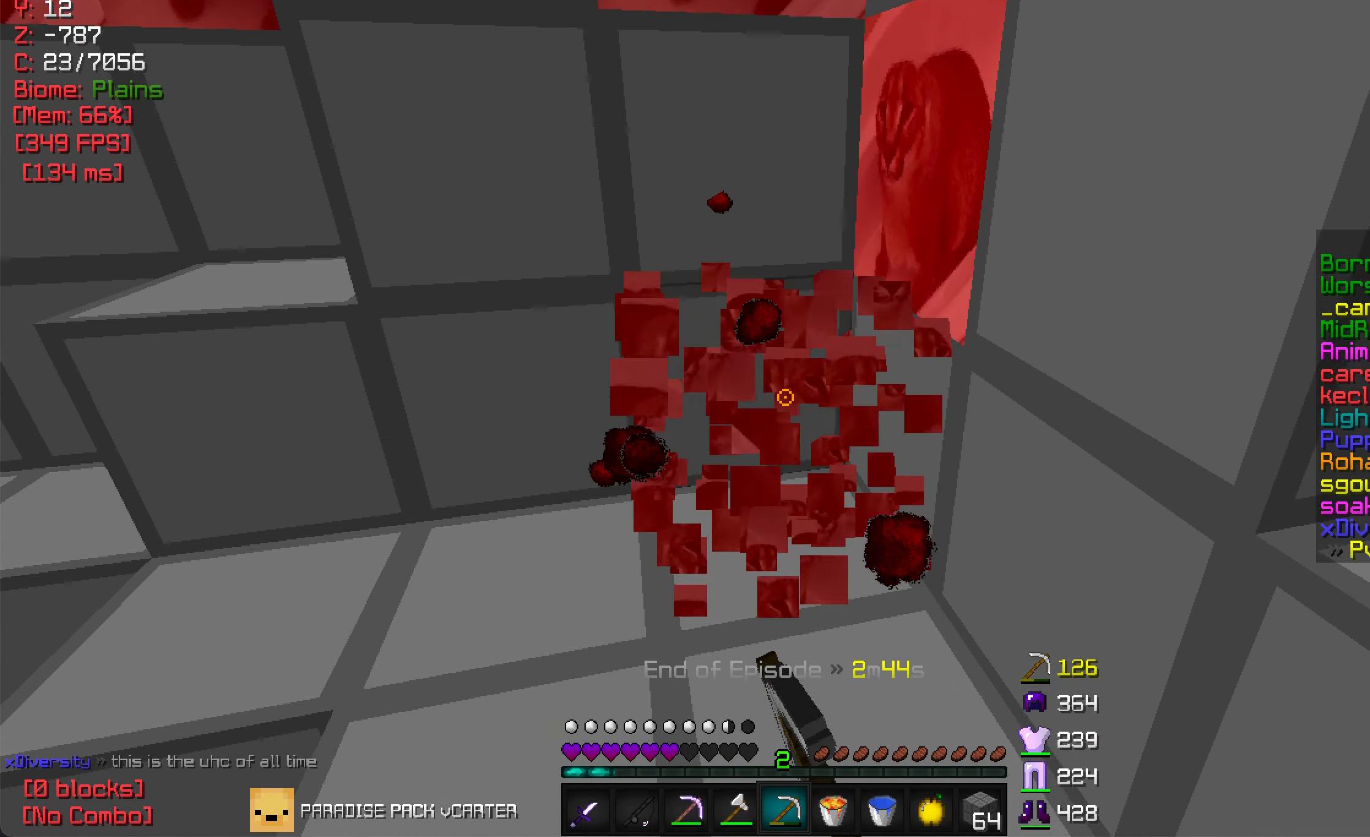
{"keys": ["w"], "mouse": ["left"], "events": [[367, "w", "down"]]}
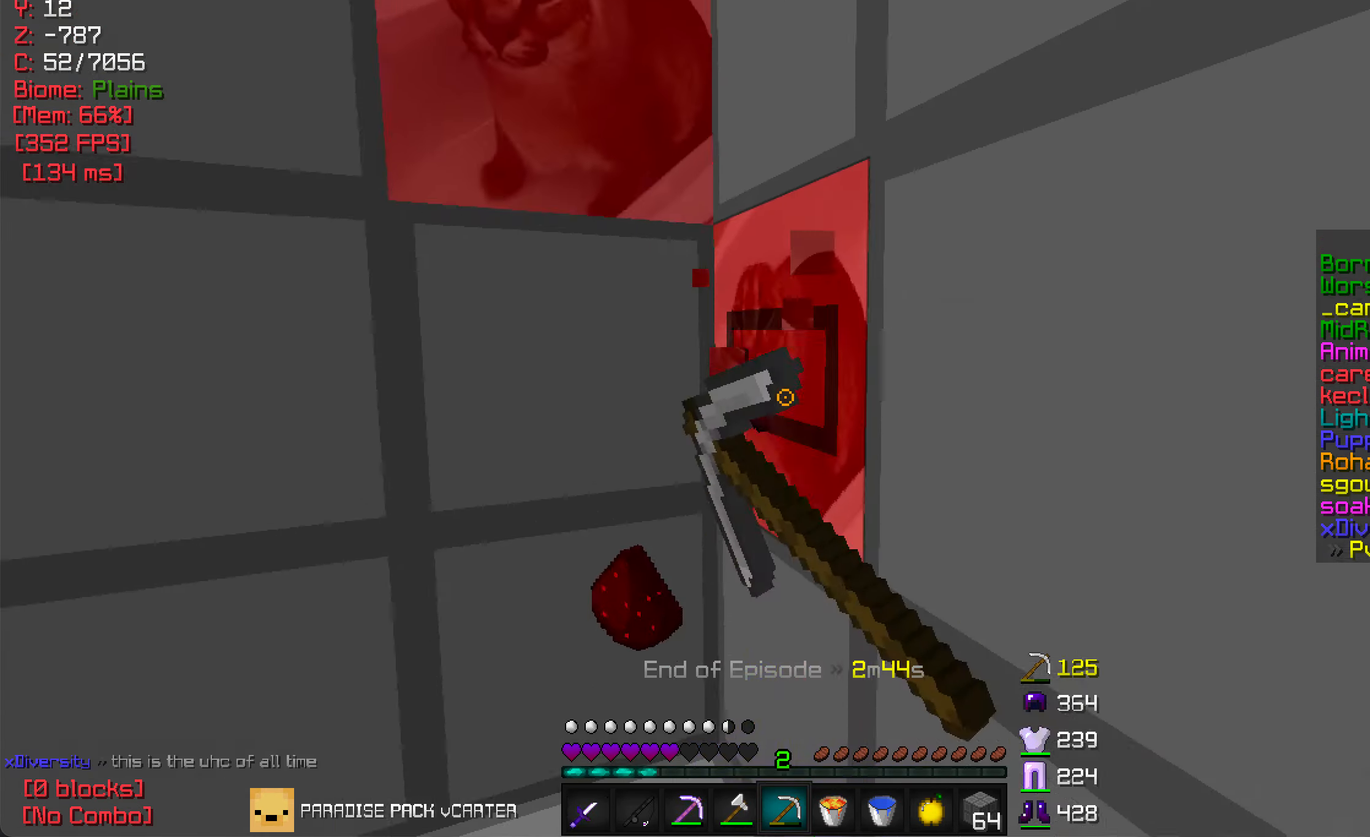
{"keys": [], "mouse": ["left"], "events": [[66, "w", "up"]]}
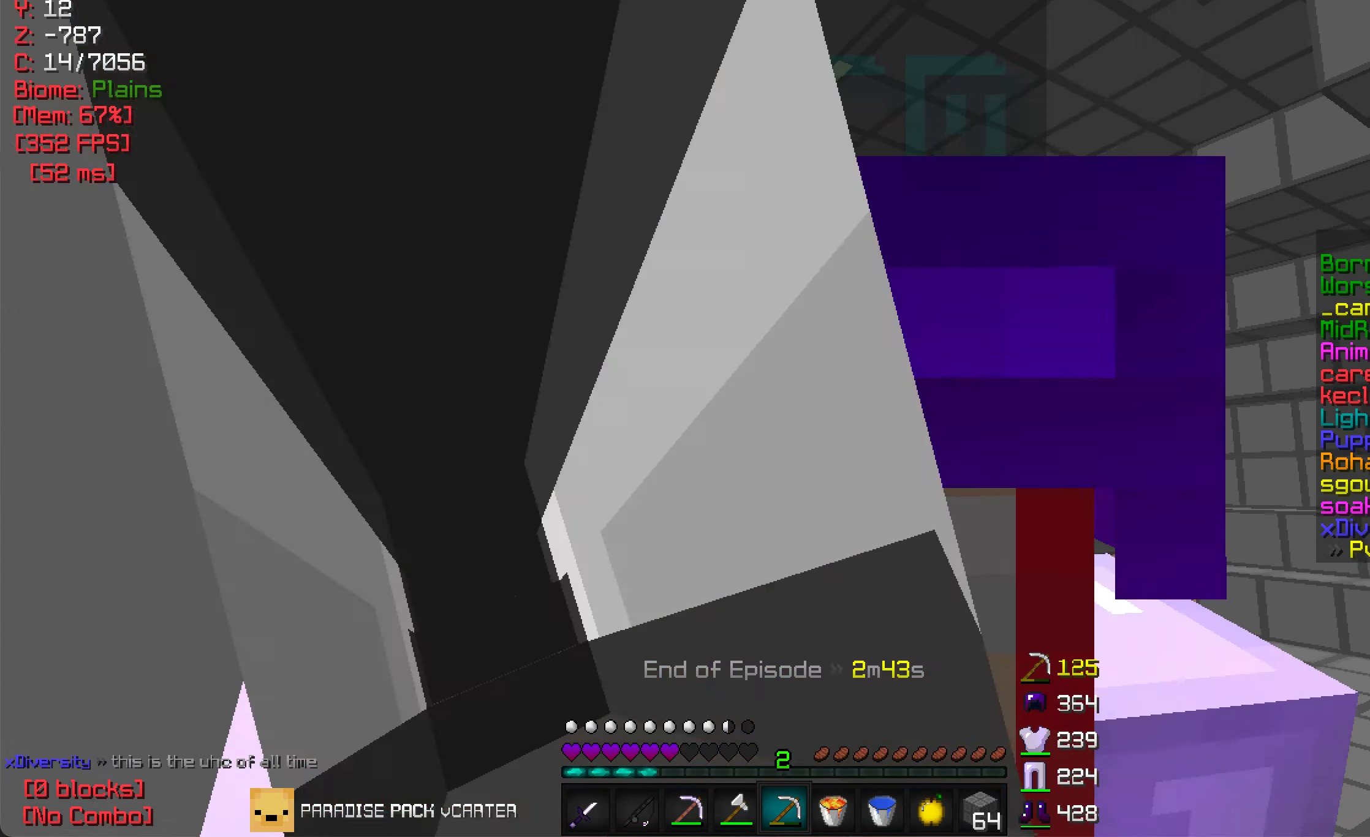
{"keys": [], "mouse": ["left"], "events": [[33, "s", "down"], [250, "s", "up"]]}
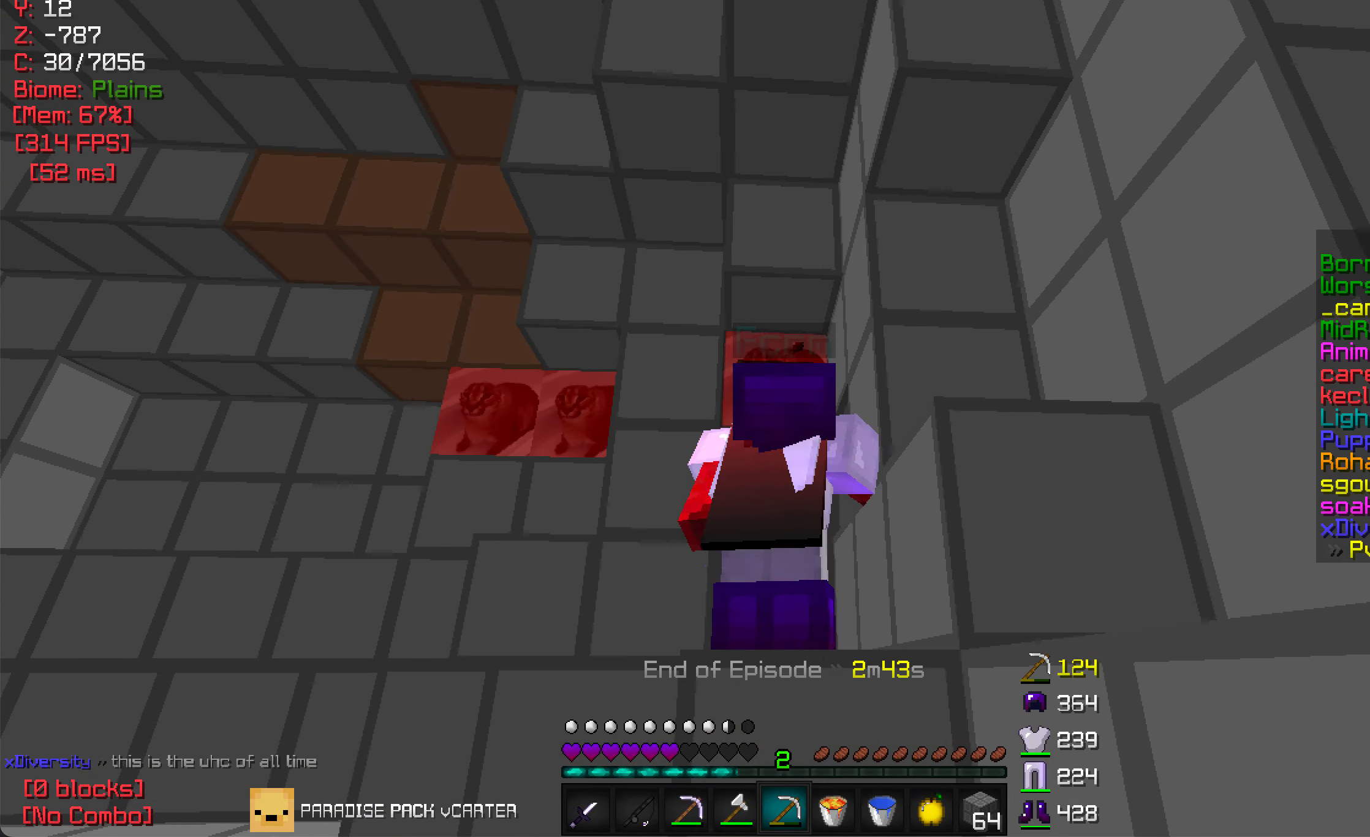
{"keys": ["a"], "mouse": ["left"], "events": [[16, "a", "down"]]}
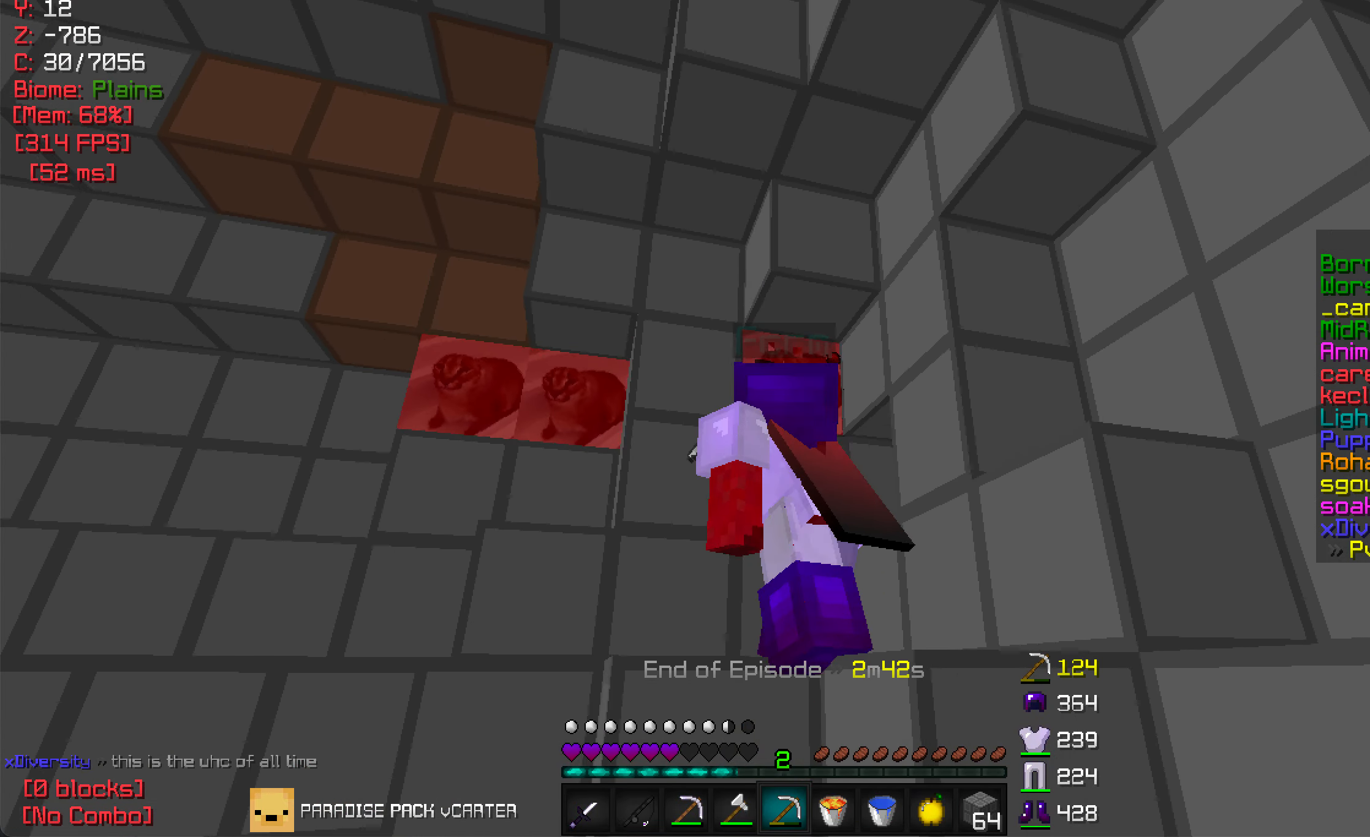
{"keys": [], "mouse": ["left"], "events": [[133, "a", "up"]]}
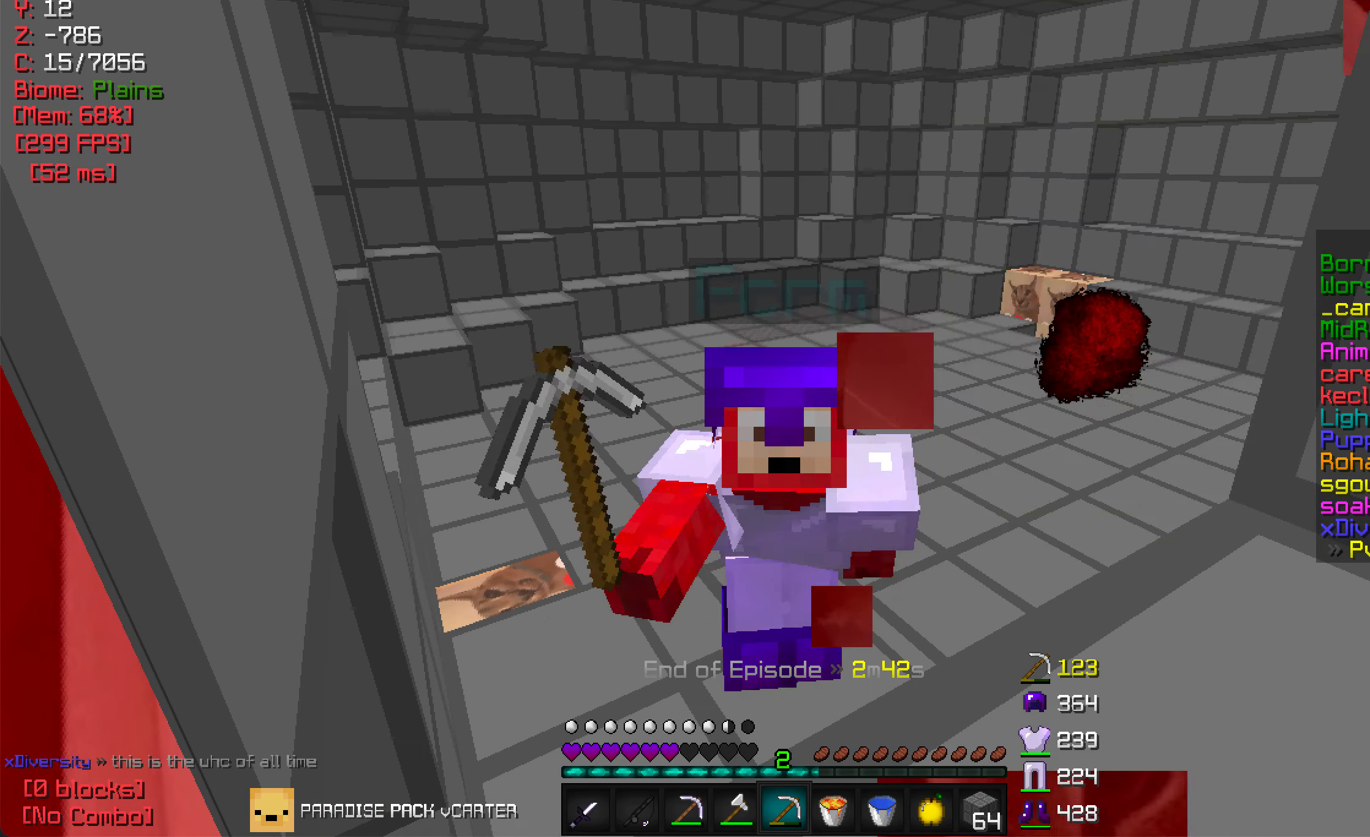
{"keys": ["w"], "mouse": ["left"], "events": [[400, "d", "down"], [433, "w", "down"], [466, "d", "up"]]}
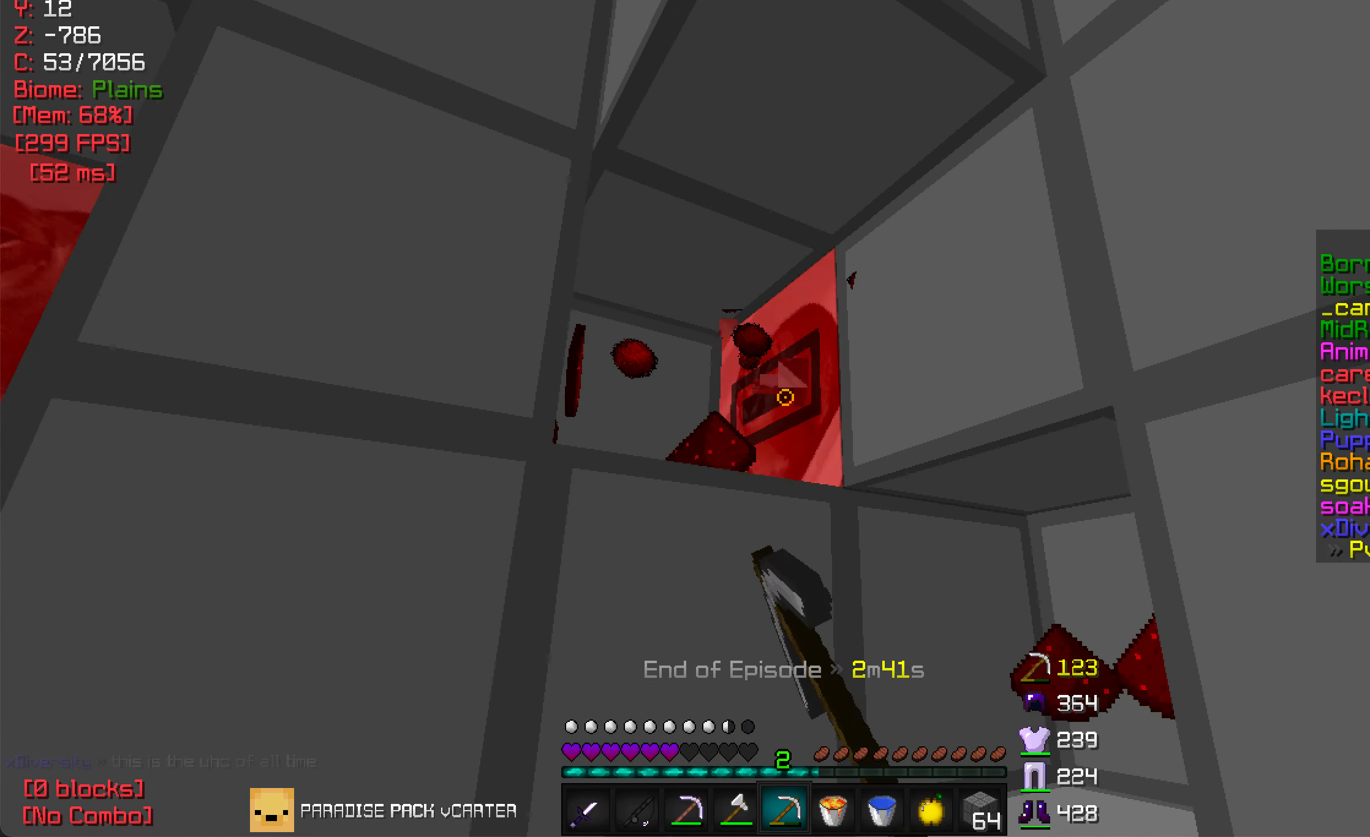
{"keys": ["w"], "mouse": ["left"], "events": []}
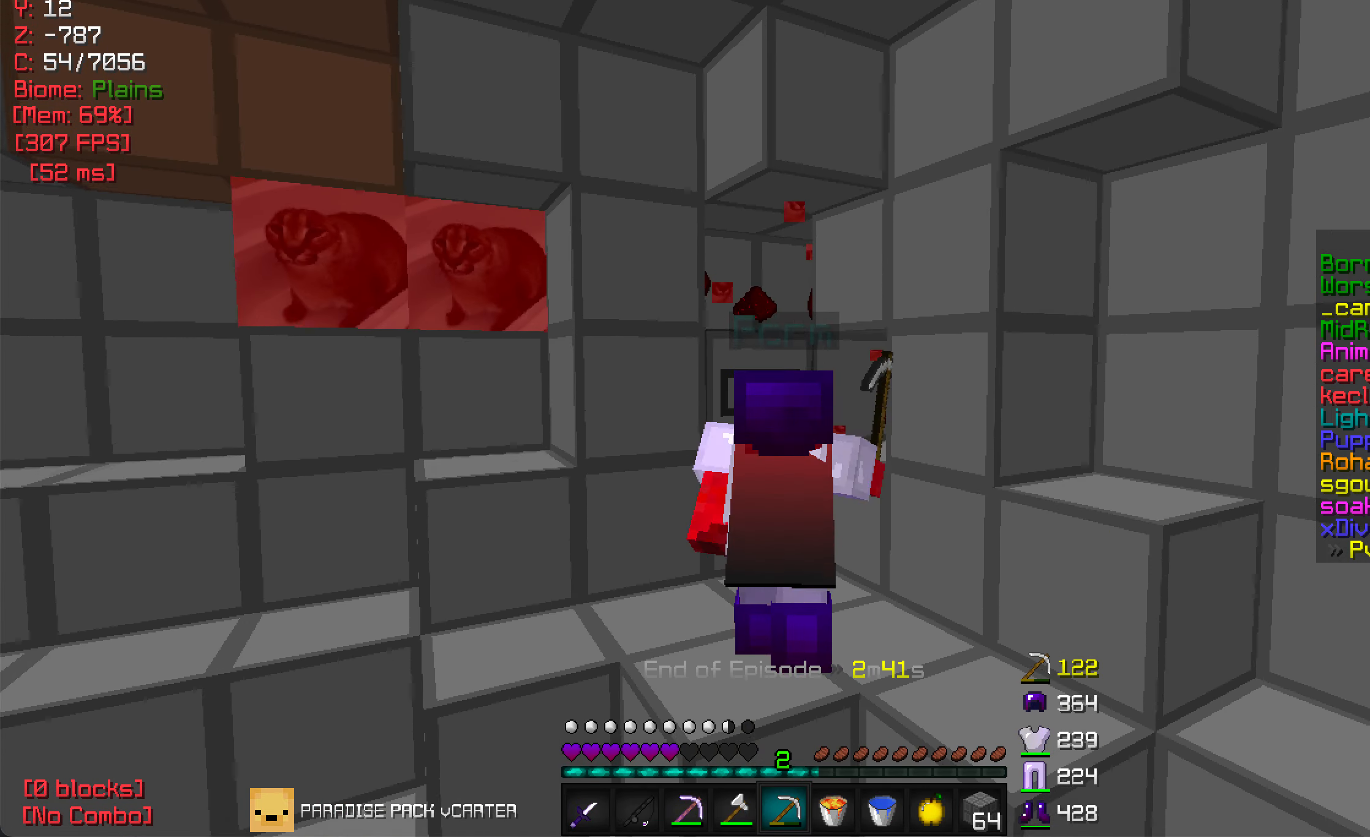
{"keys": ["a"], "mouse": ["left"], "events": [[383, "w", "up"], [416, "a", "down"]]}
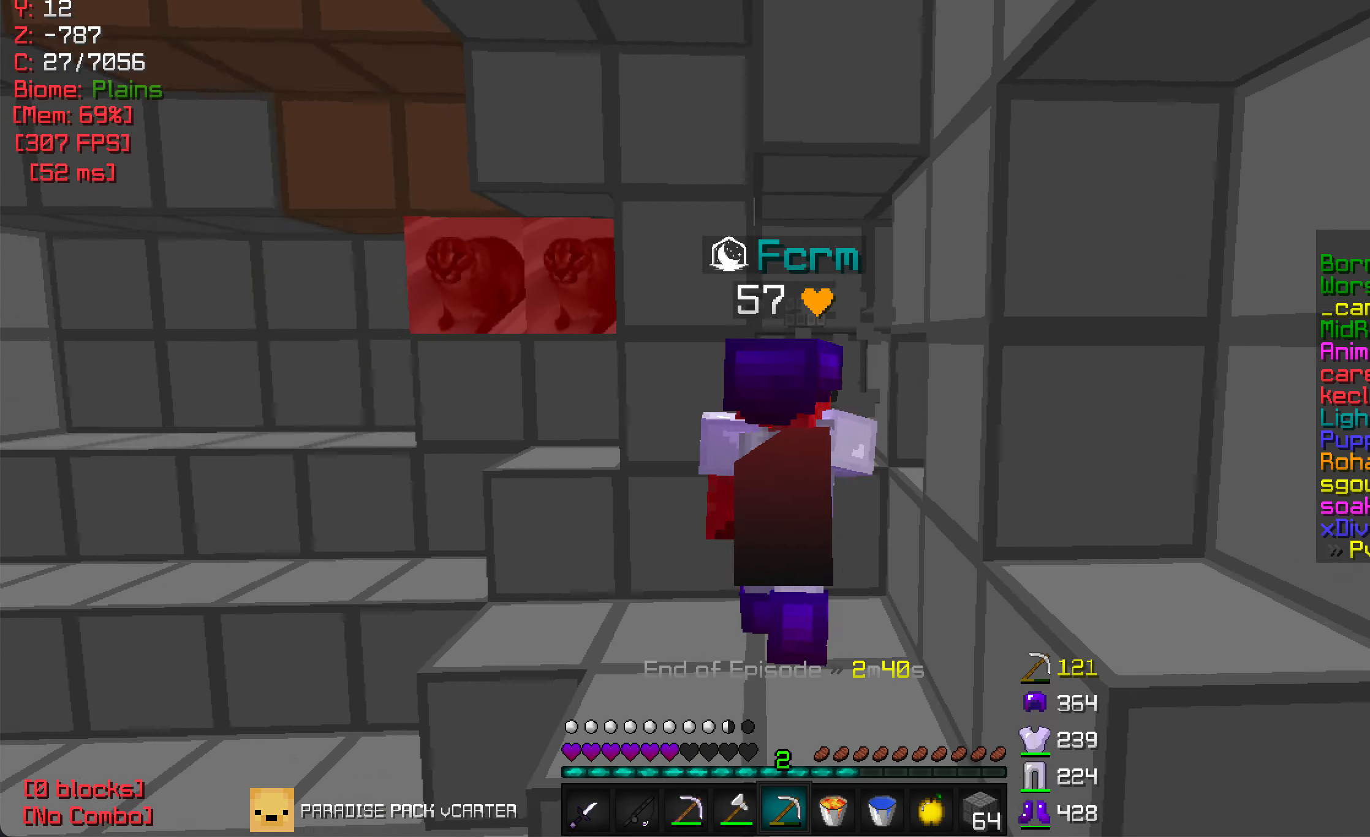
{"keys": [], "mouse": ["left"], "events": [[66, "mouse_left", "up"], [250, "mouse_left", "down"], [350, "a", "up"]]}
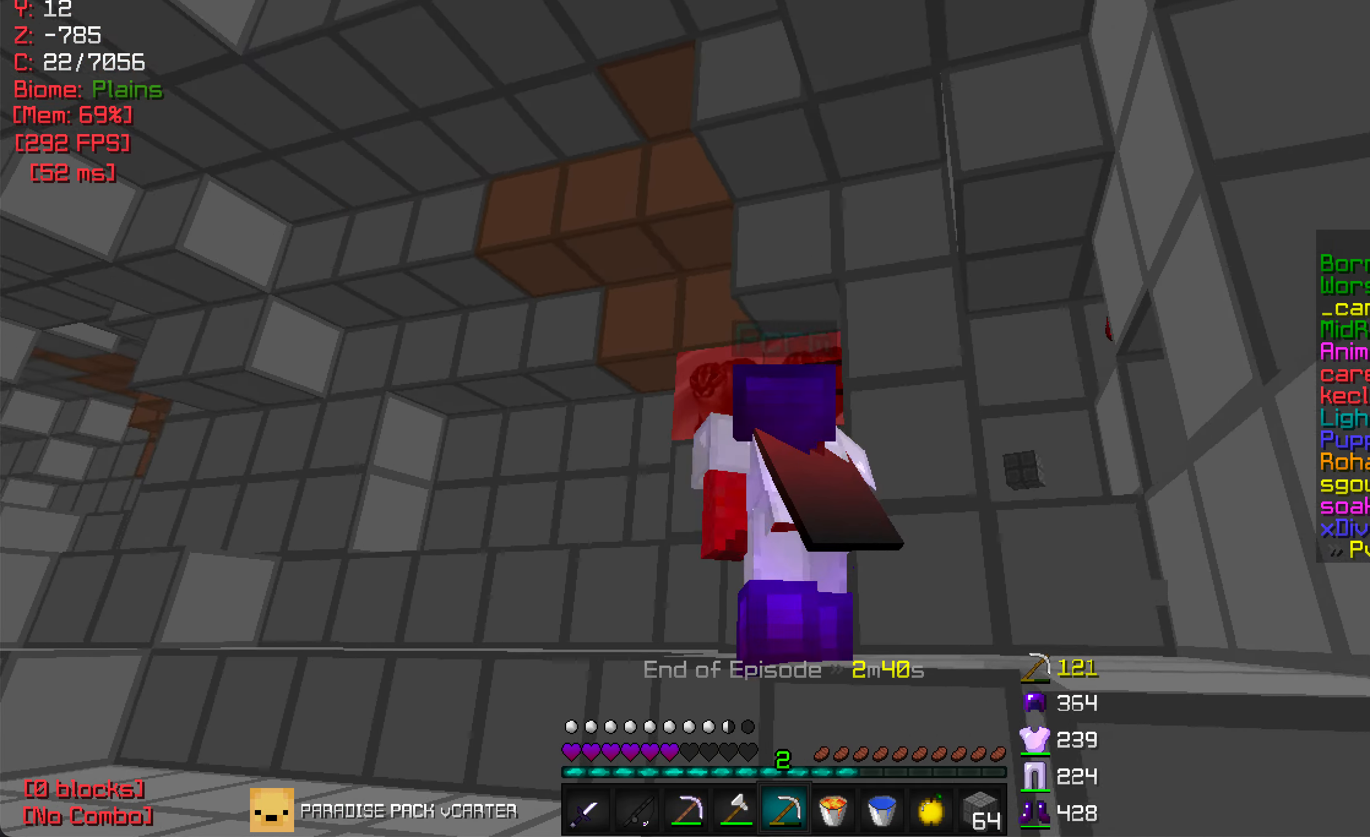
{"keys": ["w"], "mouse": ["left"], "events": [[250, "w", "down"]]}
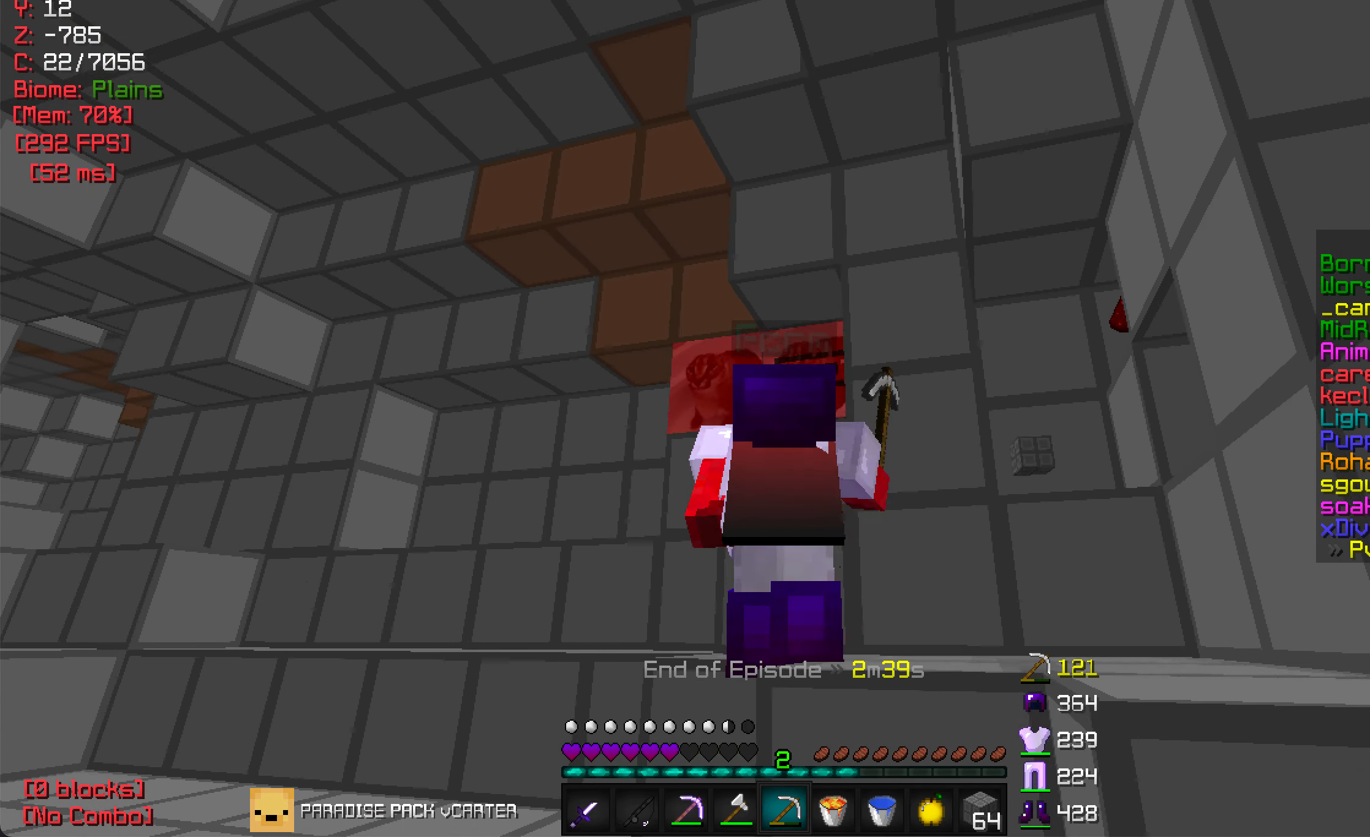
{"keys": [], "mouse": ["left"], "events": [[183, "a", "down"], [200, "w", "up"], [466, "a", "up"]]}
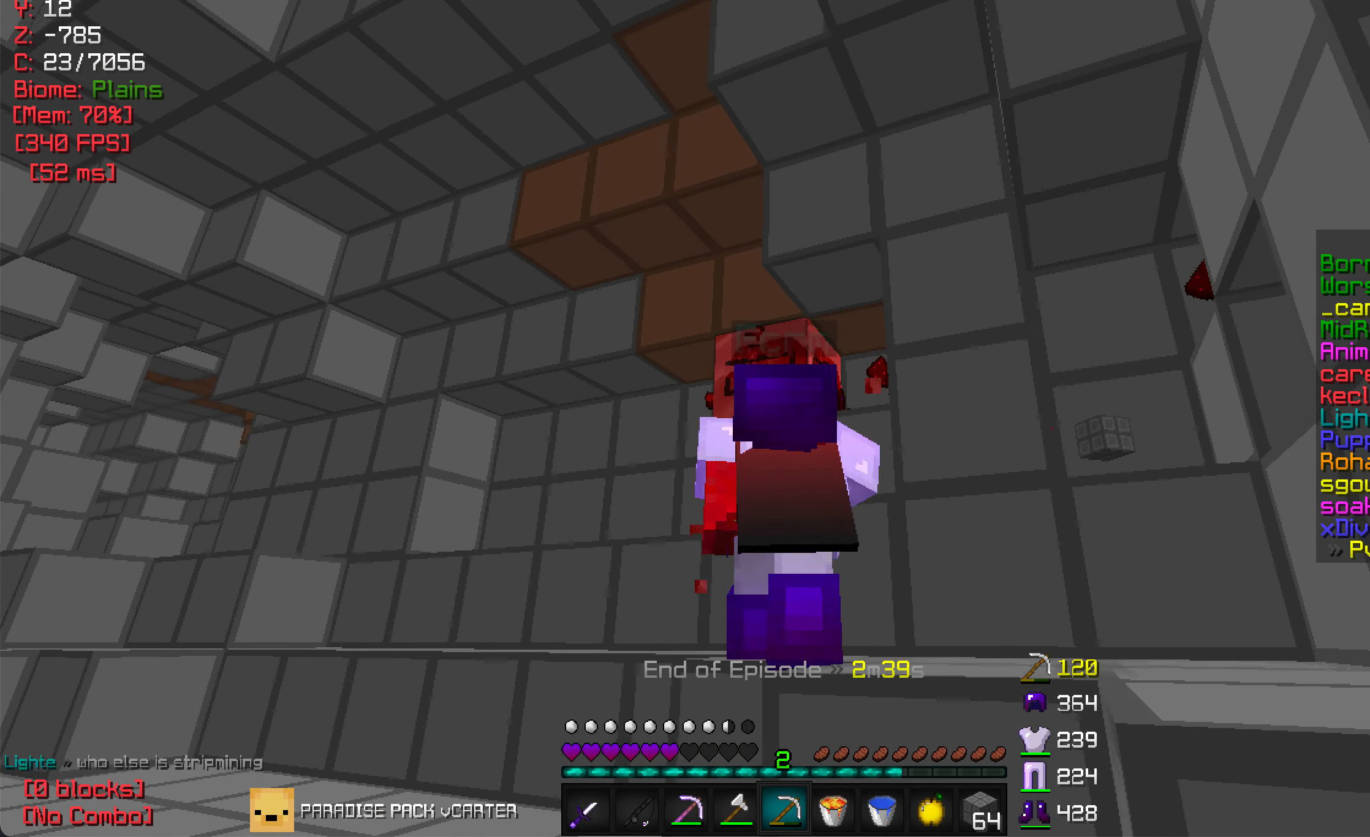
{"keys": ["w"], "mouse": ["left"], "events": [[450, "w", "down"]]}
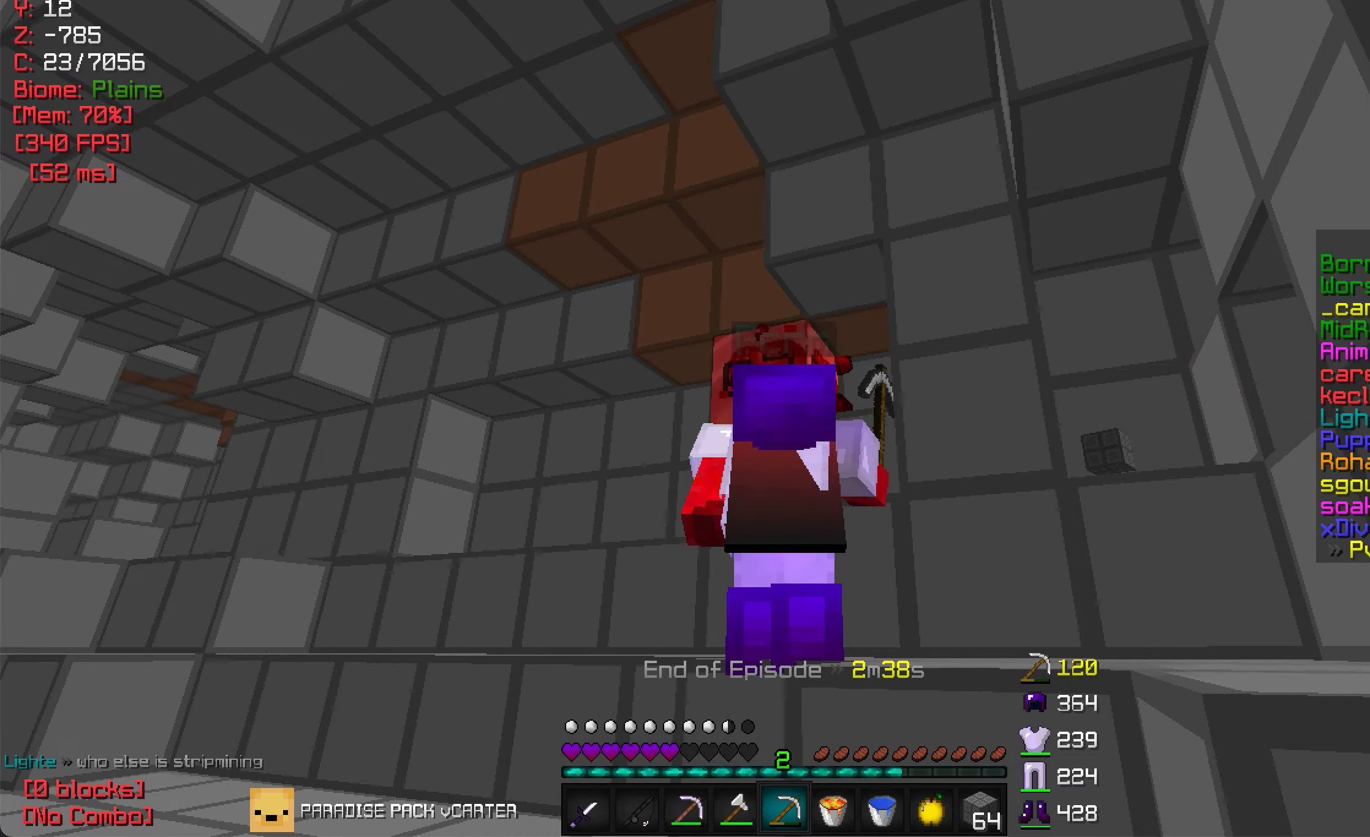
{"keys": ["w"], "mouse": ["left"], "events": [[167, "a", "down"], [450, "a", "up"]]}
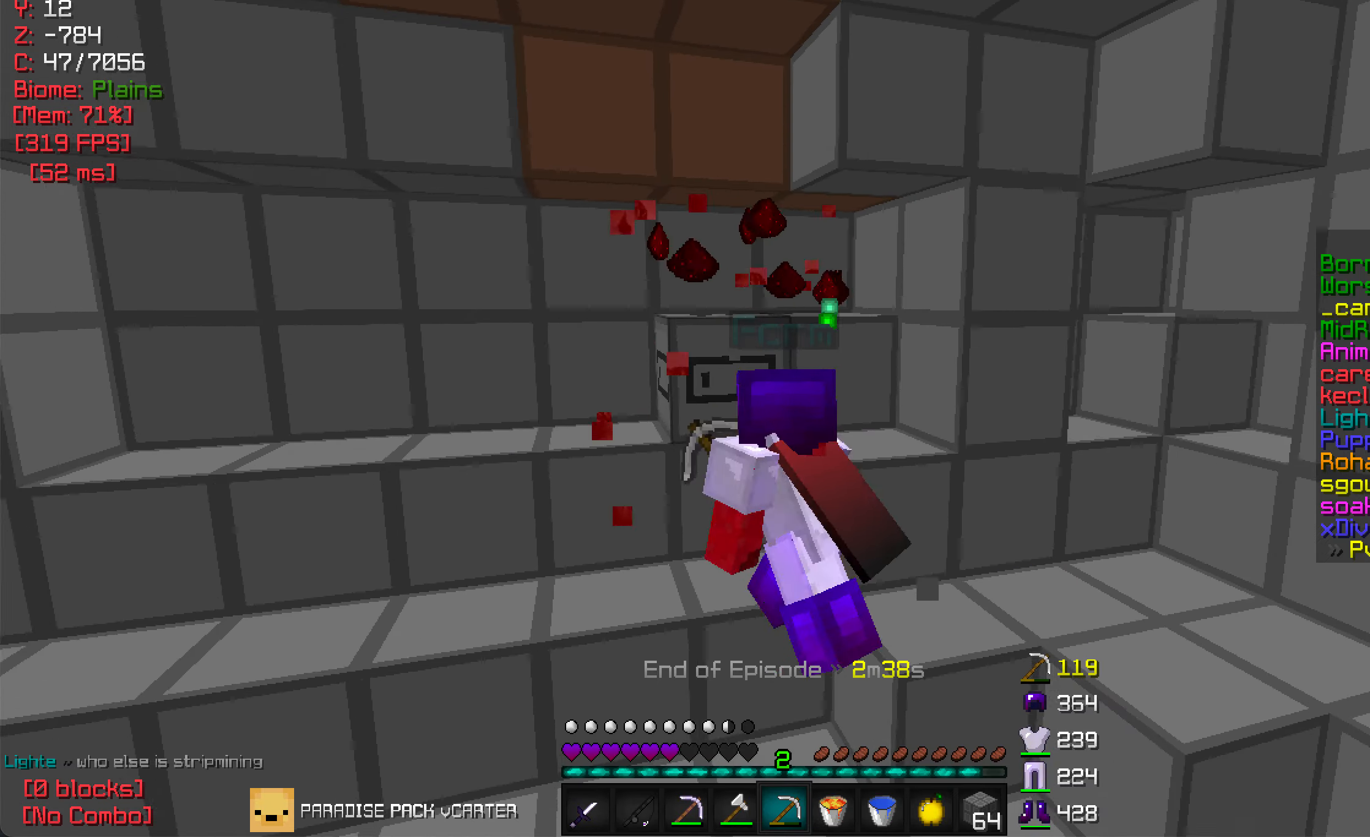
{"keys": ["w"], "mouse": [], "events": [[83, "d", "down"], [100, "w", "up"], [167, "w", "down"], [200, "d", "up"], [467, "mouse_left", "up"]]}
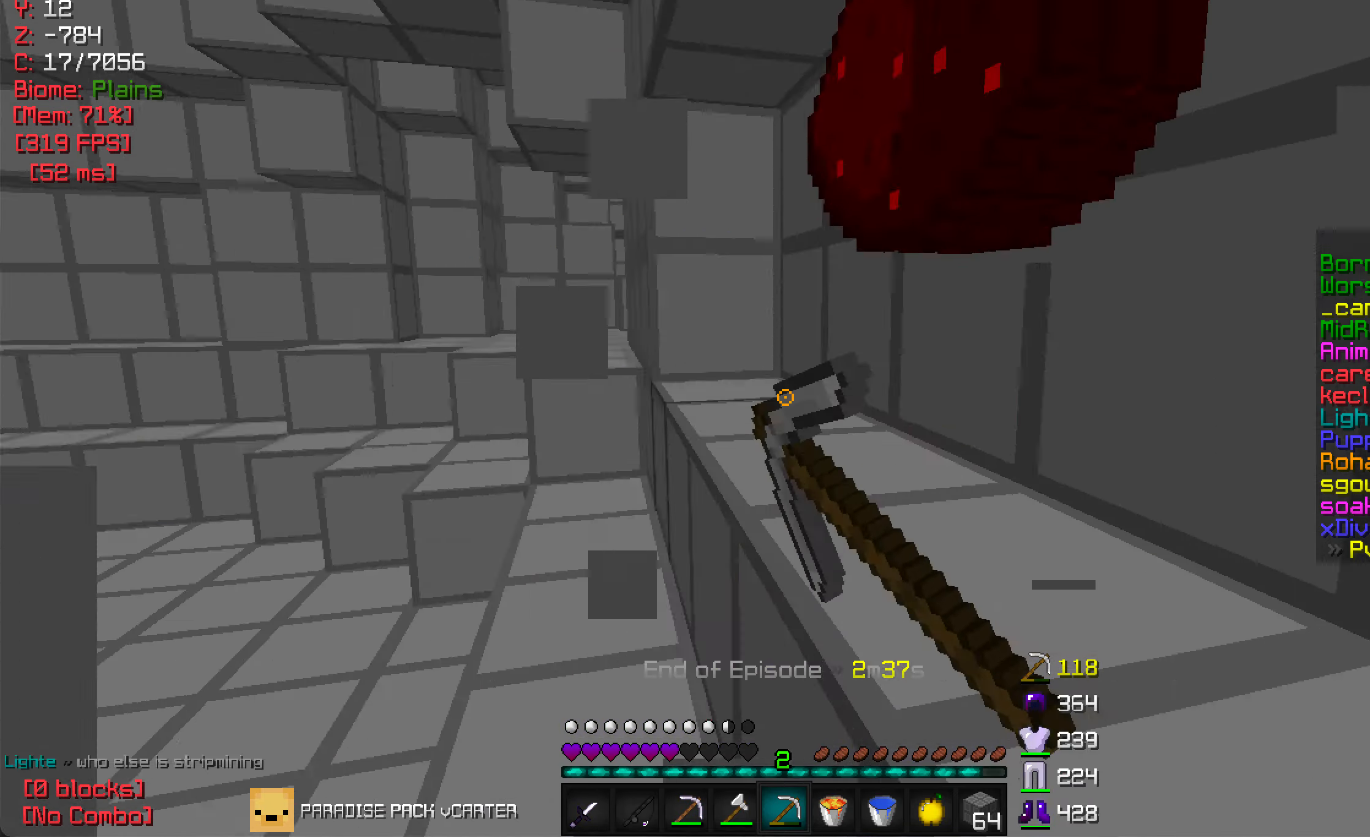
{"keys": ["w"], "mouse": [], "events": []}
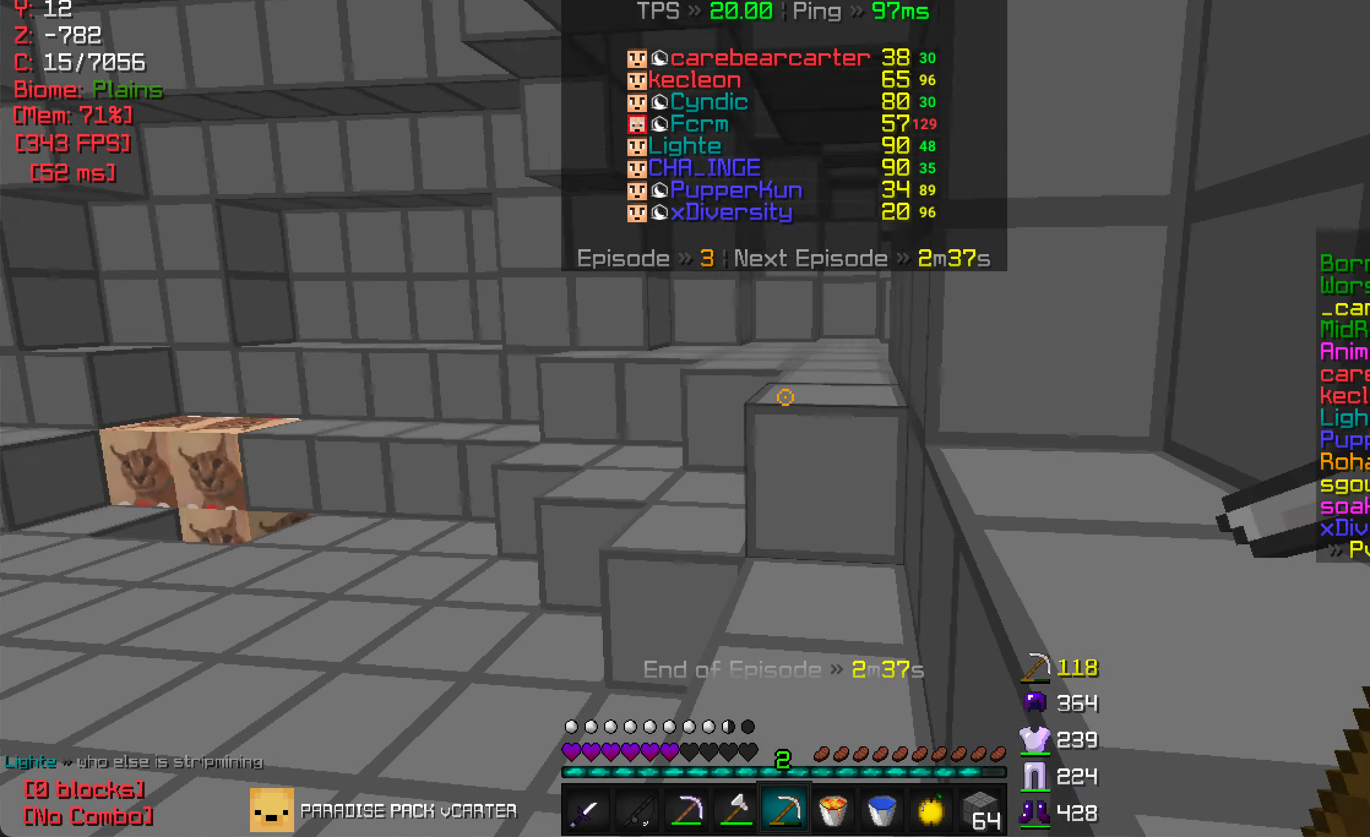
{"keys": ["w"], "mouse": [], "events": []}
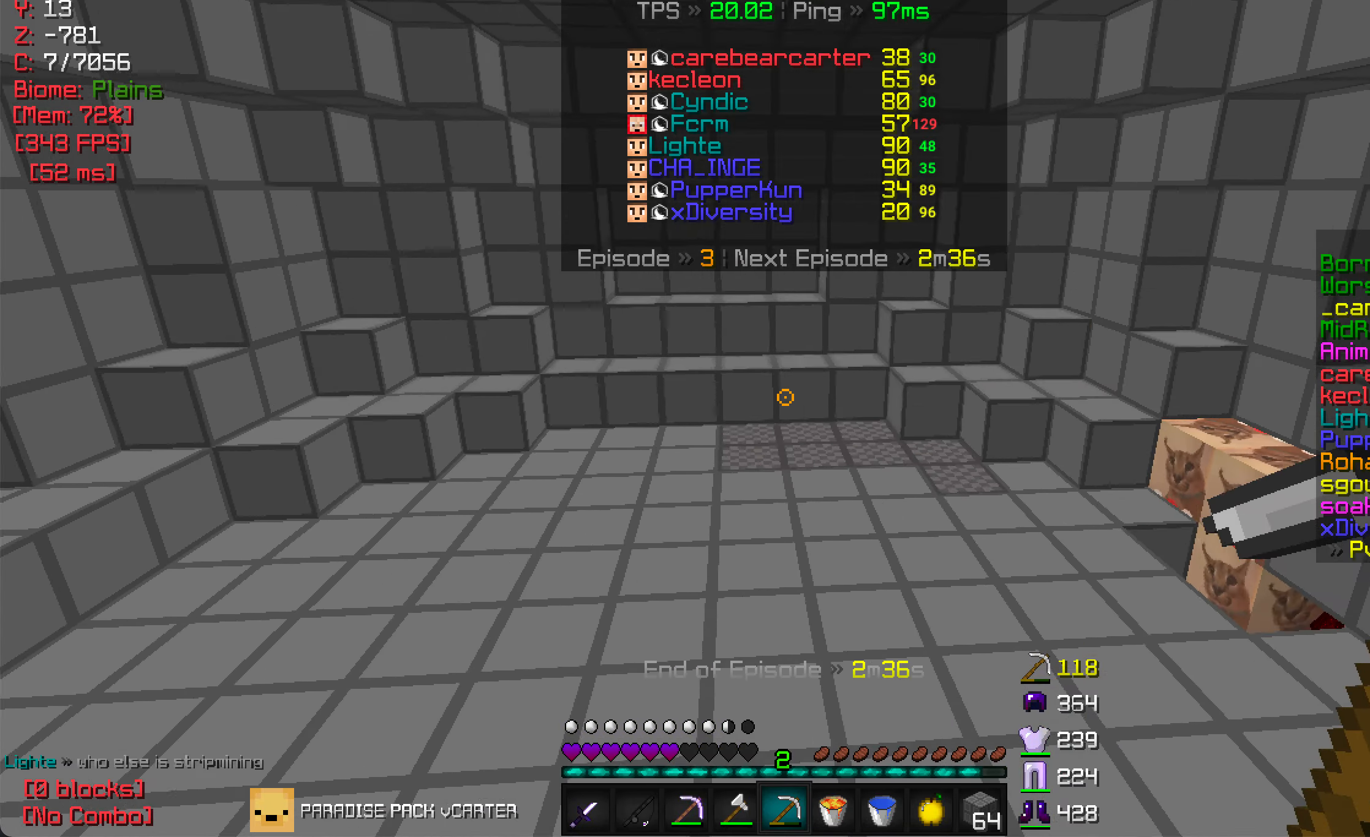
{"keys": ["w"], "mouse": [], "events": []}
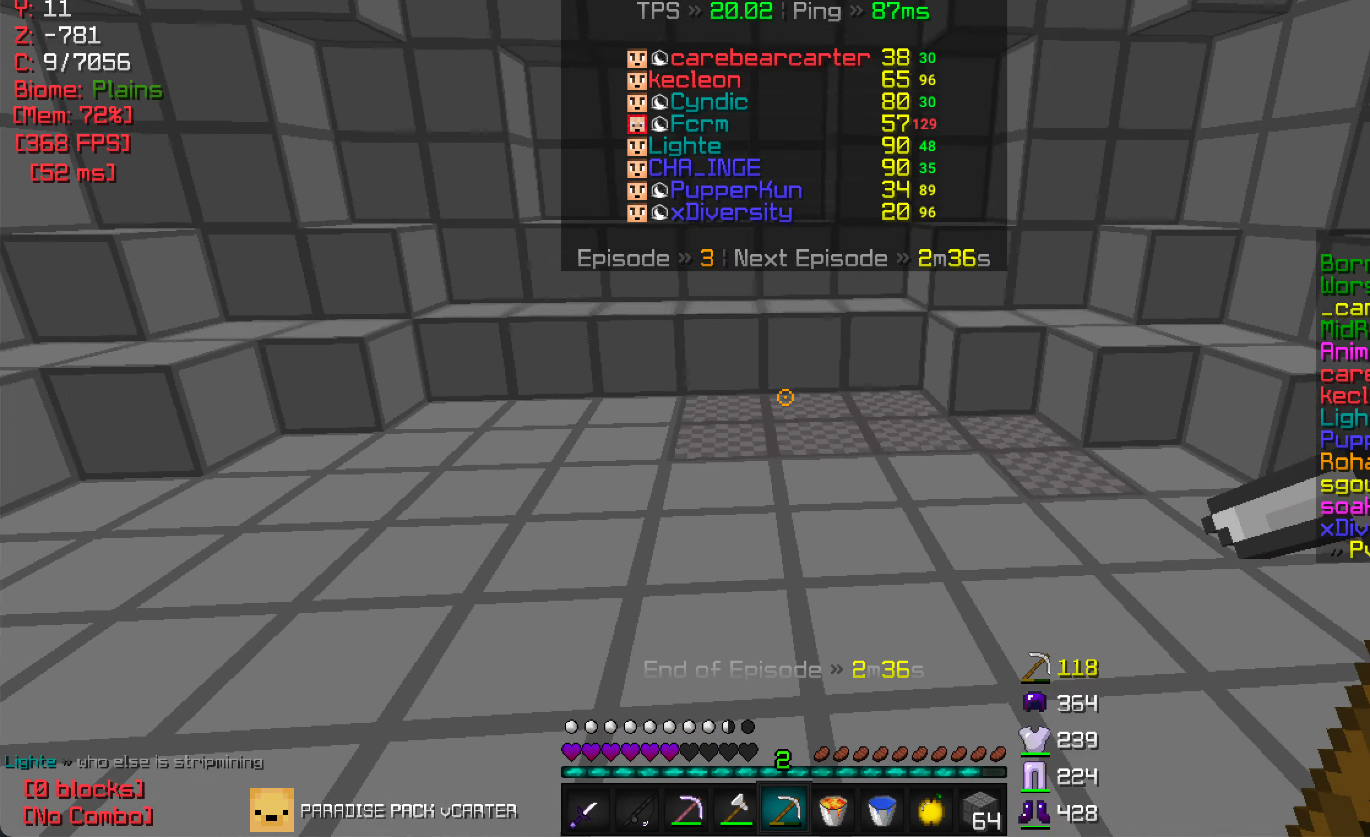
{"keys": [], "mouse": [], "events": [[500, "w", "up"]]}
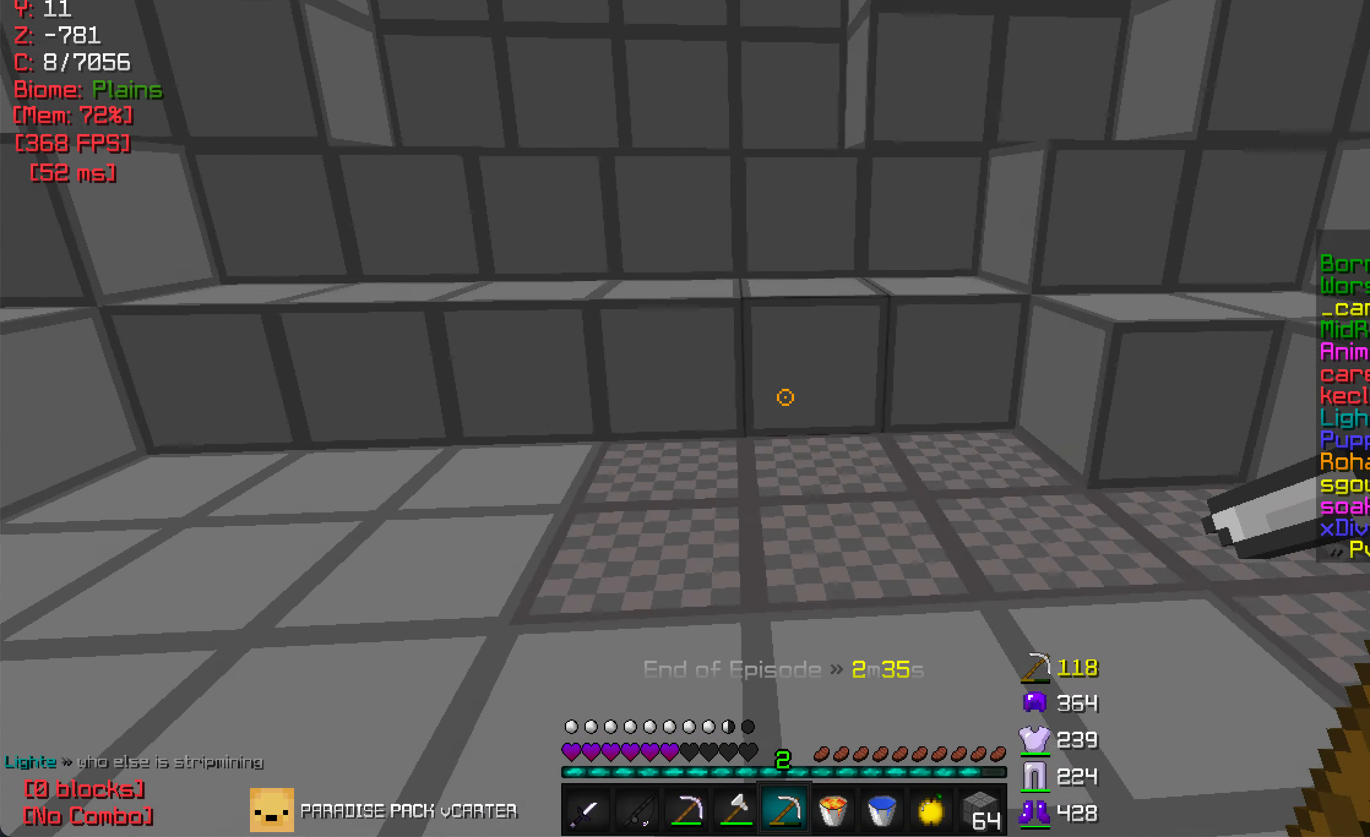
{"keys": [], "mouse": [], "events": []}
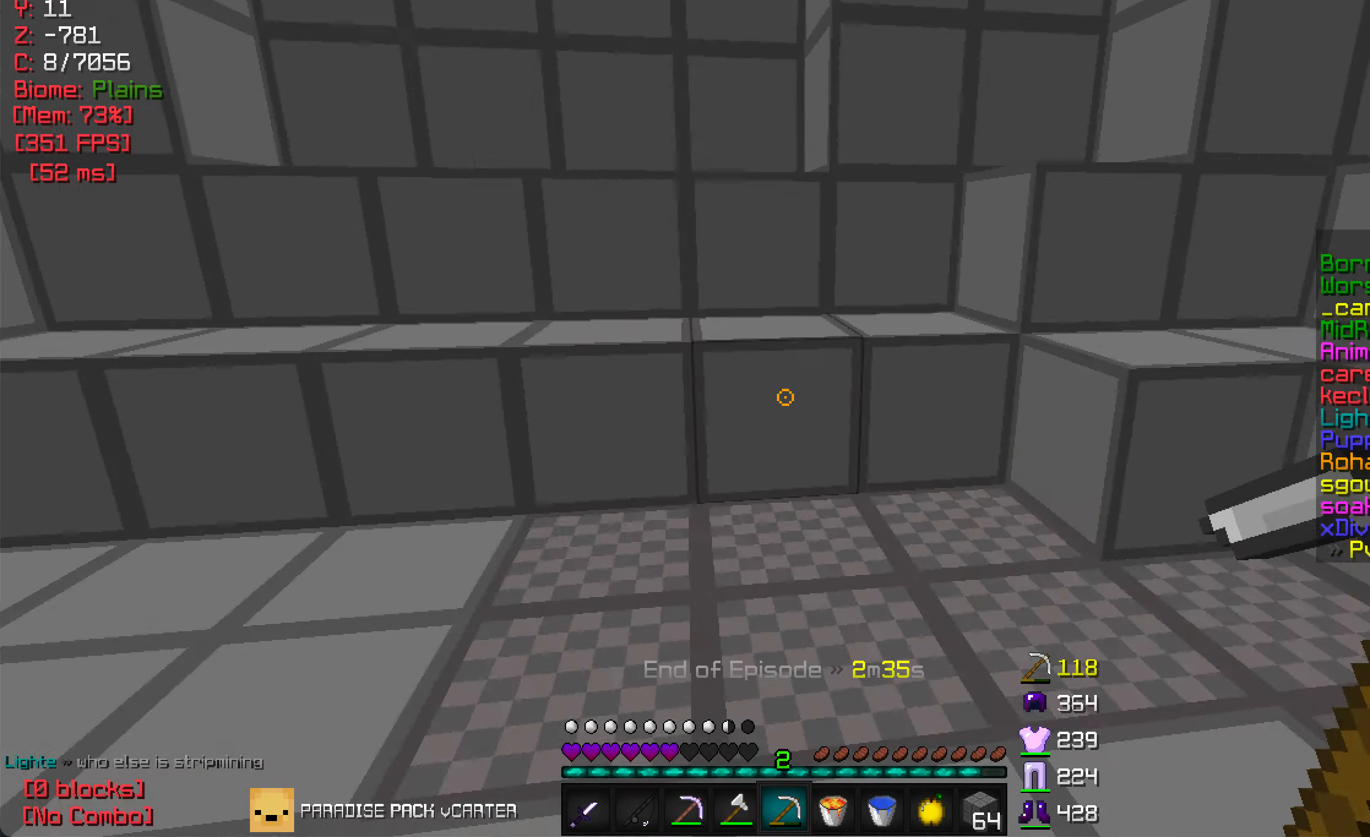
{"keys": ["w"], "mouse": [], "events": [[217, "w", "down"]]}
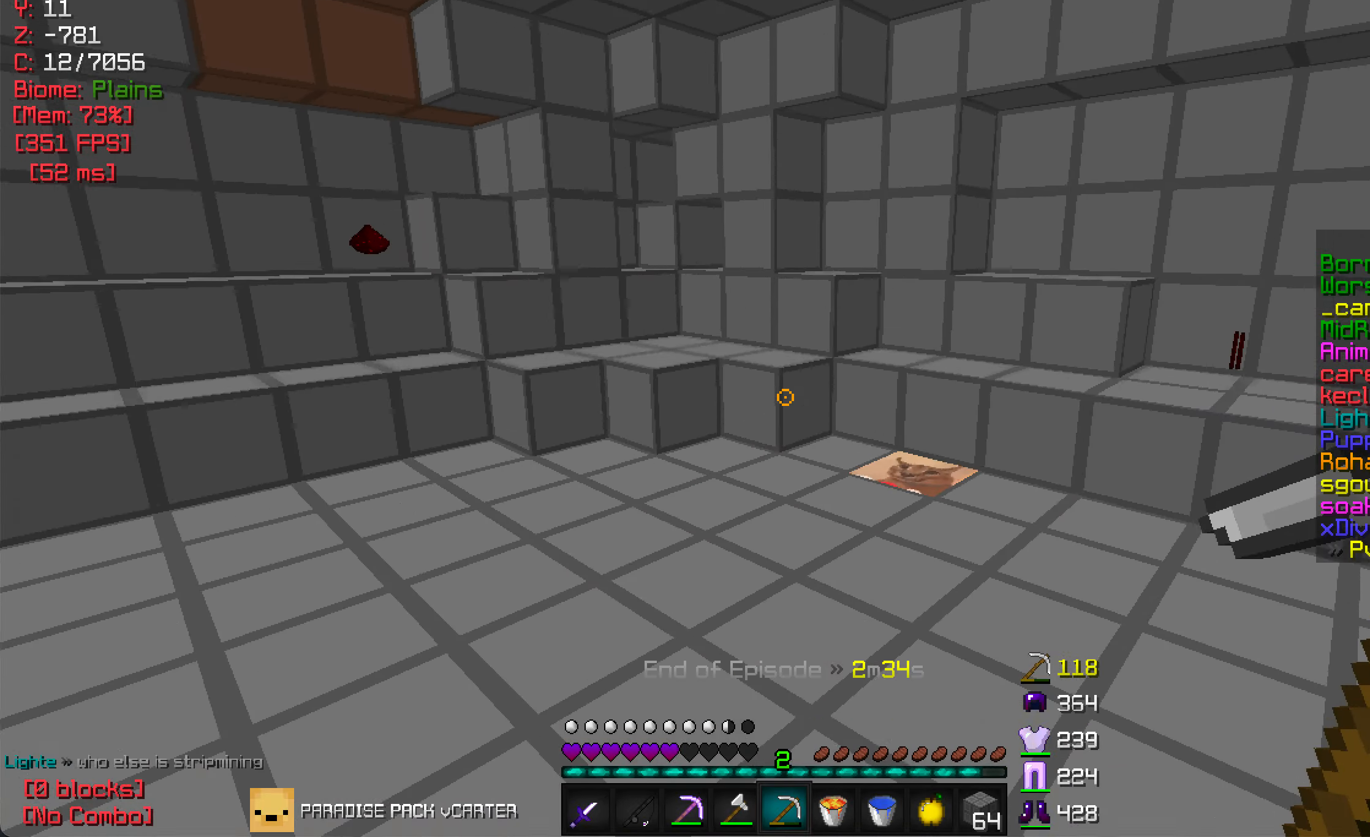
{"keys": [], "mouse": [], "events": [[33, "w", "up"]]}
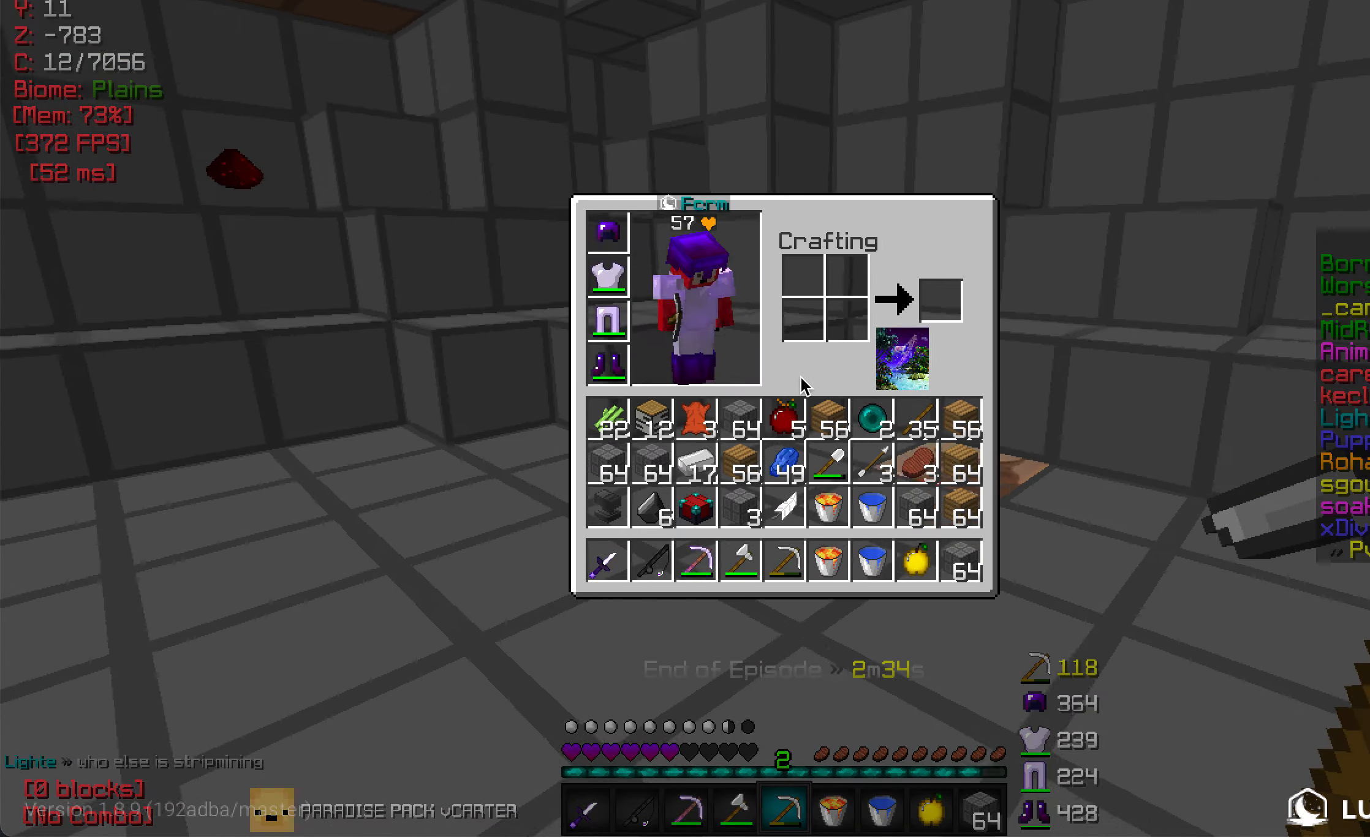
{"keys": ["w"], "mouse": [], "events": [[400, "w", "down"]]}
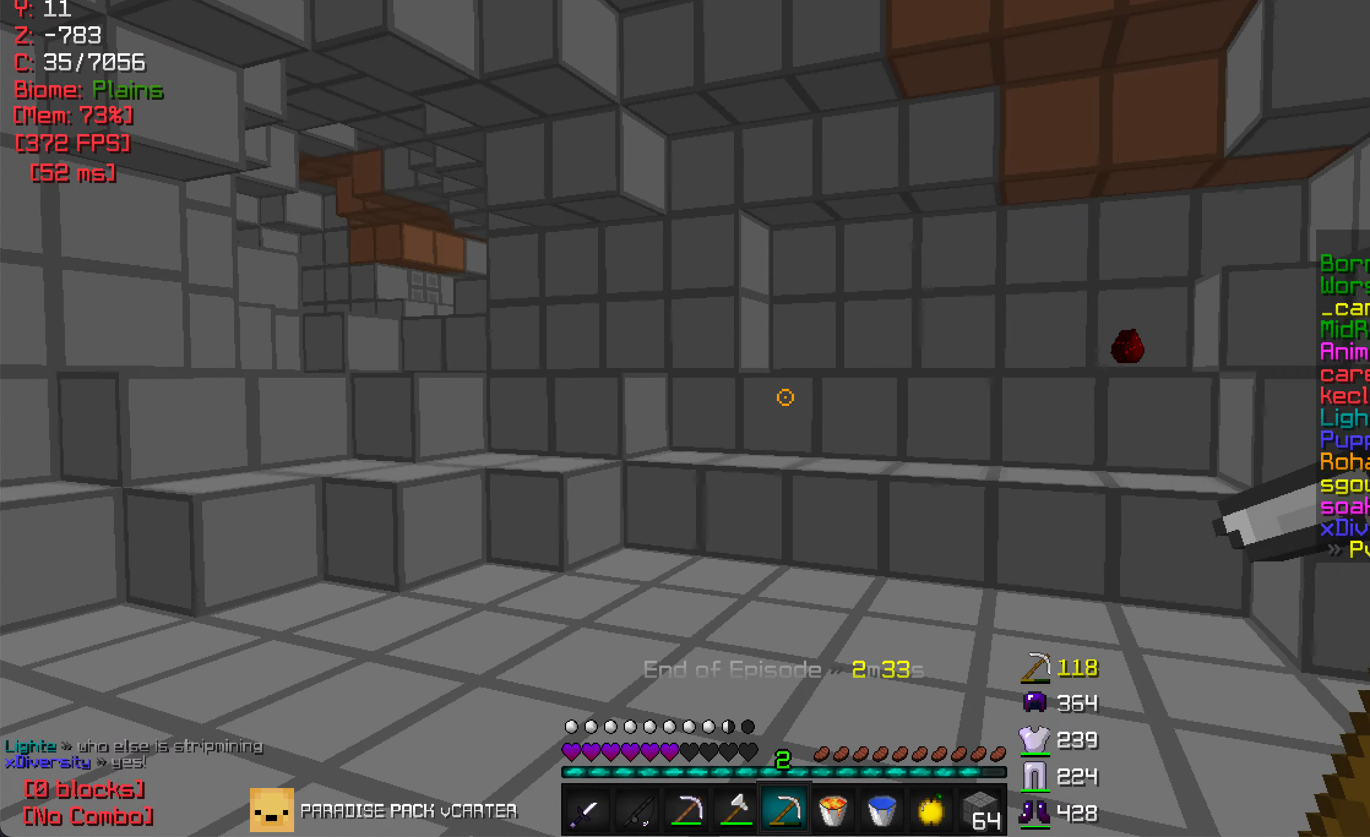
{"keys": [], "mouse": [], "events": [[117, "w", "up"]]}